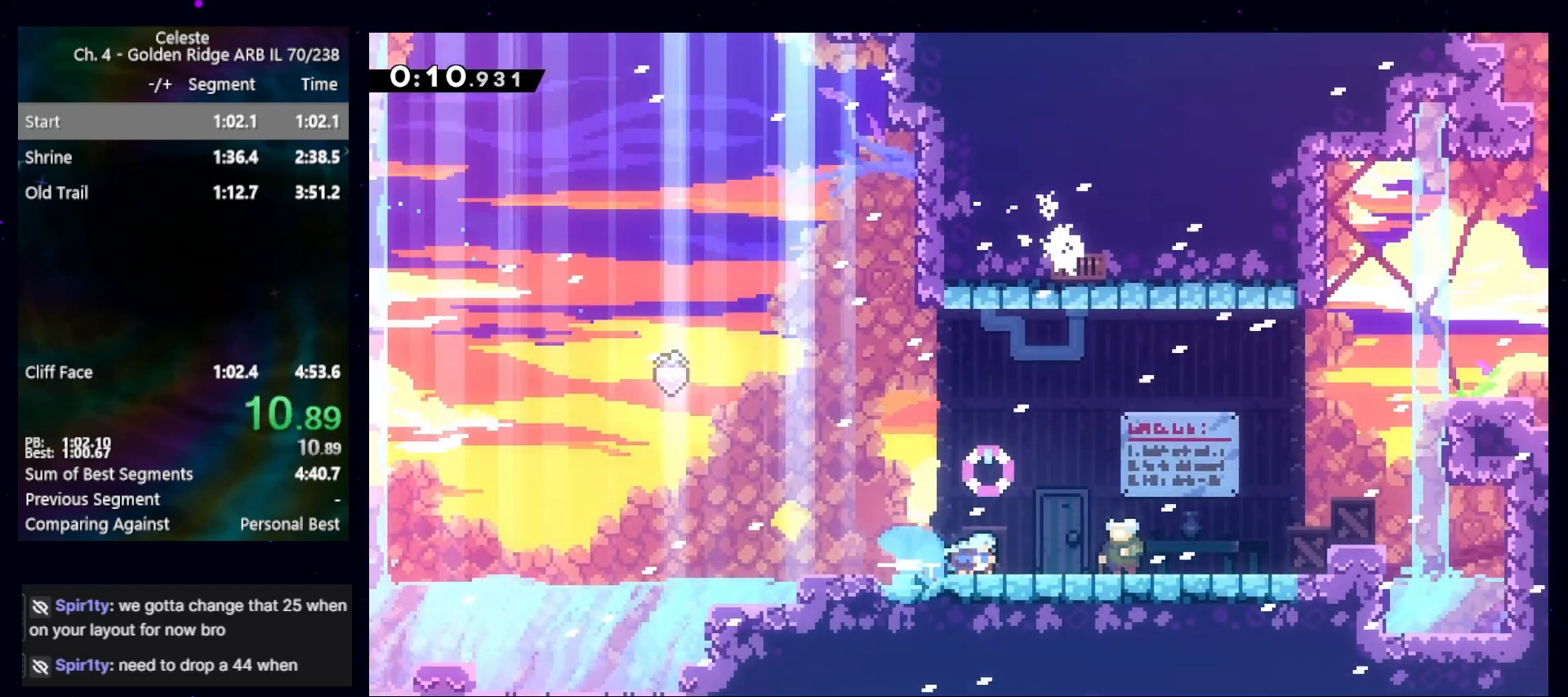
Gameplay with keyboard; each line is a JSON object with the keys held at the frame after it. "events" lists presses ("down") and releases ("up") of "cb", "dash", "dashjump", "demo", "down", "grab", "jump", "jump2", "left", "pause", "pausejump", "rcb", "right", "talkpause", "up" and "upconfirm" between this image and that frame as [ms after this image, input, new state], when the widget could be followed in between. No other keys are recorded. Mouse input is not recorded. Key names are as the overlay labels them; some are game actions (e.g. jump) rather than physical keys.
{"keys": ["right"], "events": [[100, "pause", "down"], [133, "demo", "down"], [200, "pause", "up"], [233, "demo", "up"]]}
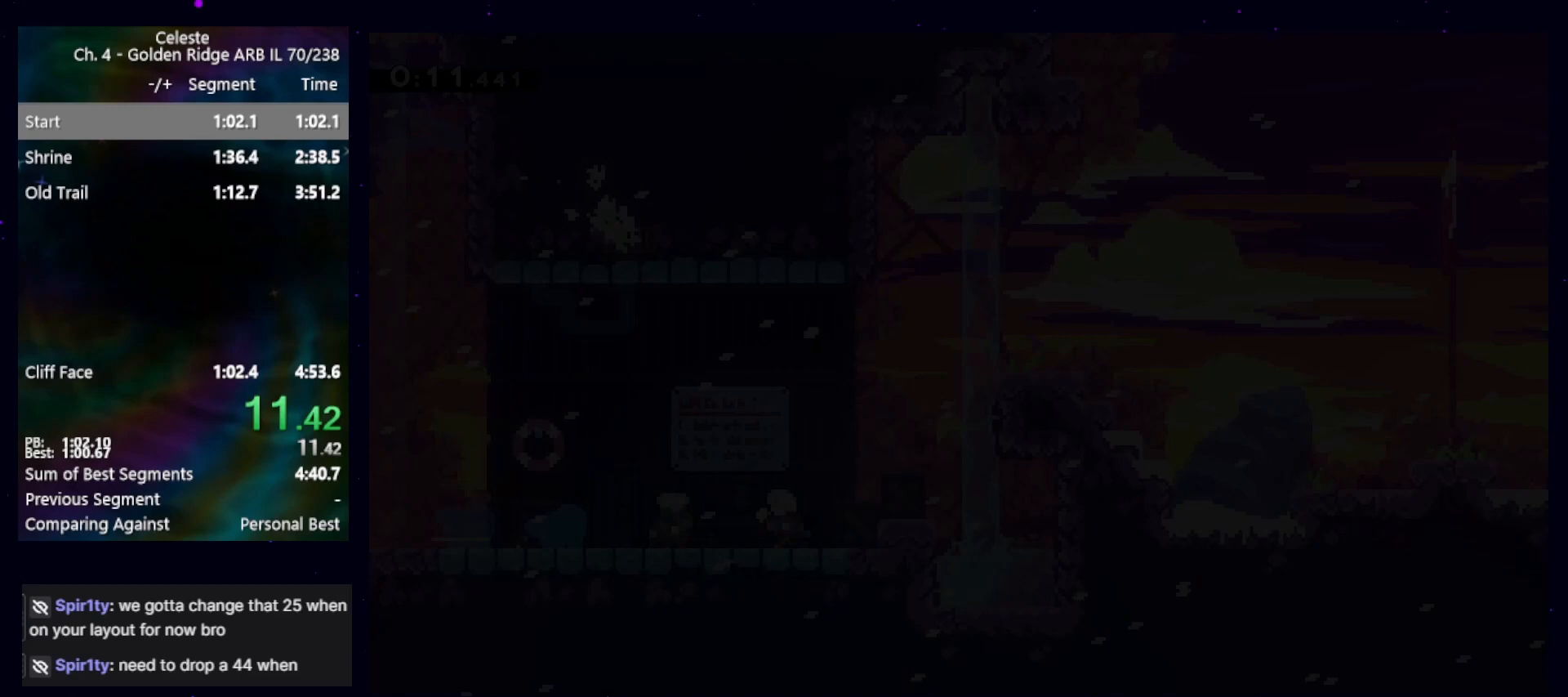
{"keys": ["cb", "jump", "right"], "events": [[200, "jump", "down"], [500, "cb", "down"]]}
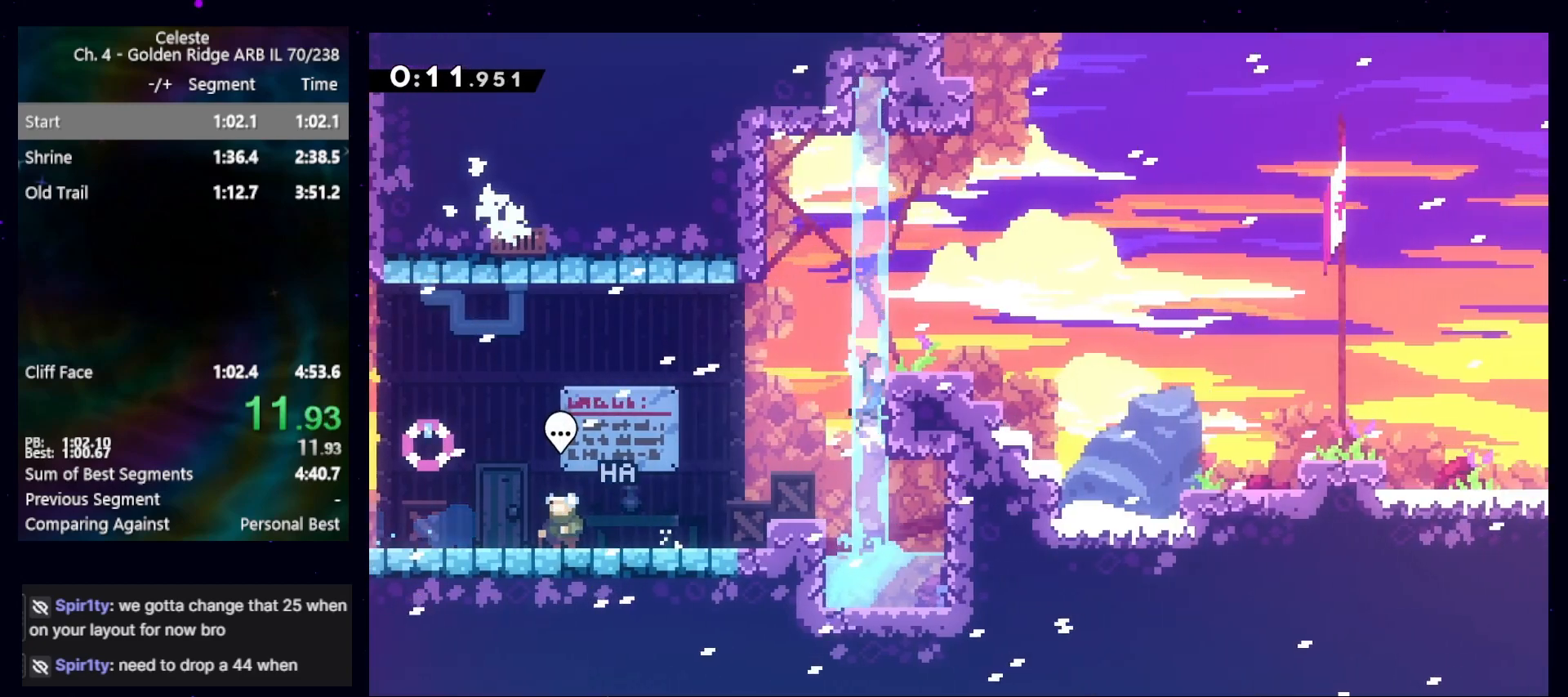
{"keys": ["dash", "down", "jump", "right"], "events": [[167, "cb", "up"], [167, "demo", "down"], [167, "jump", "up"], [333, "demo", "up"], [400, "jump", "down"], [467, "down", "down"], [500, "dash", "down"]]}
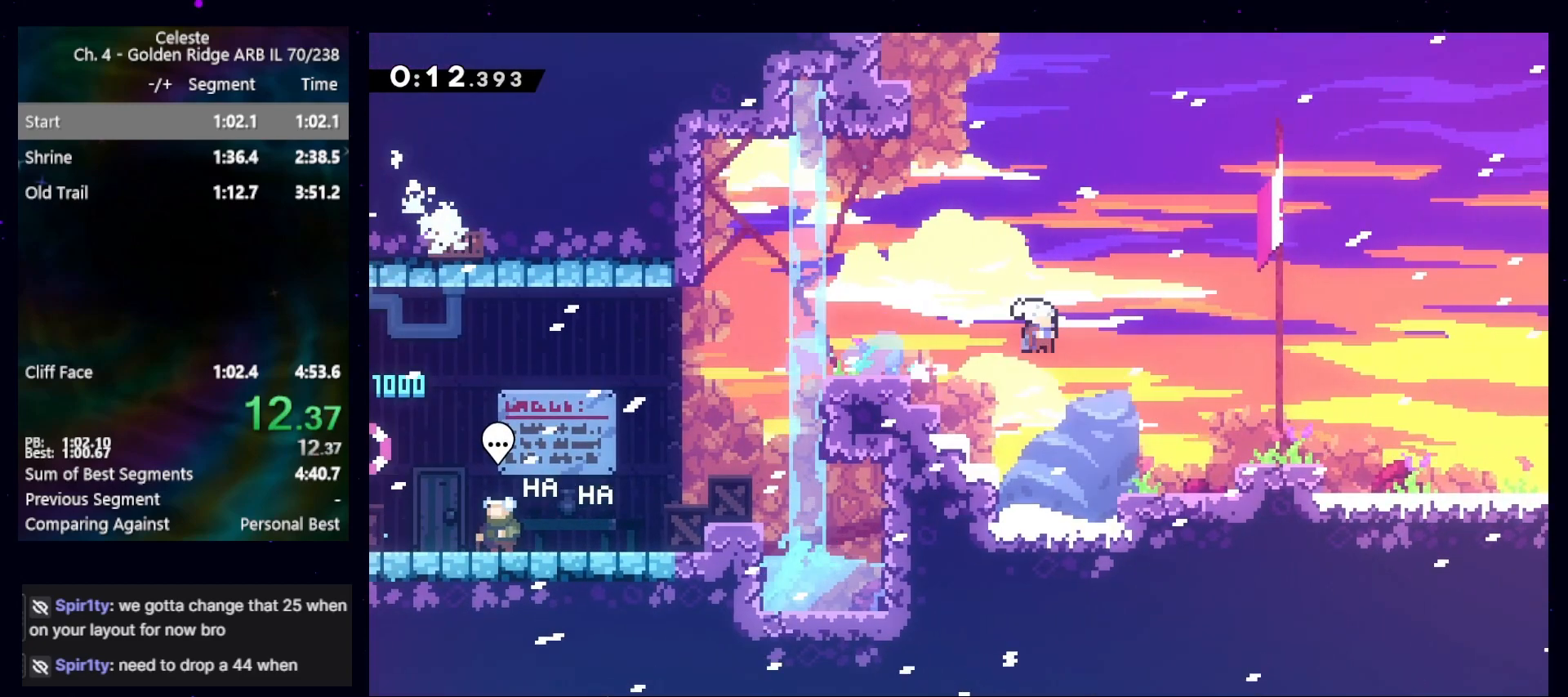
{"keys": ["jump", "right"], "events": [[100, "jump", "up"], [167, "dash", "up"], [167, "down", "up"], [300, "jump", "down"]]}
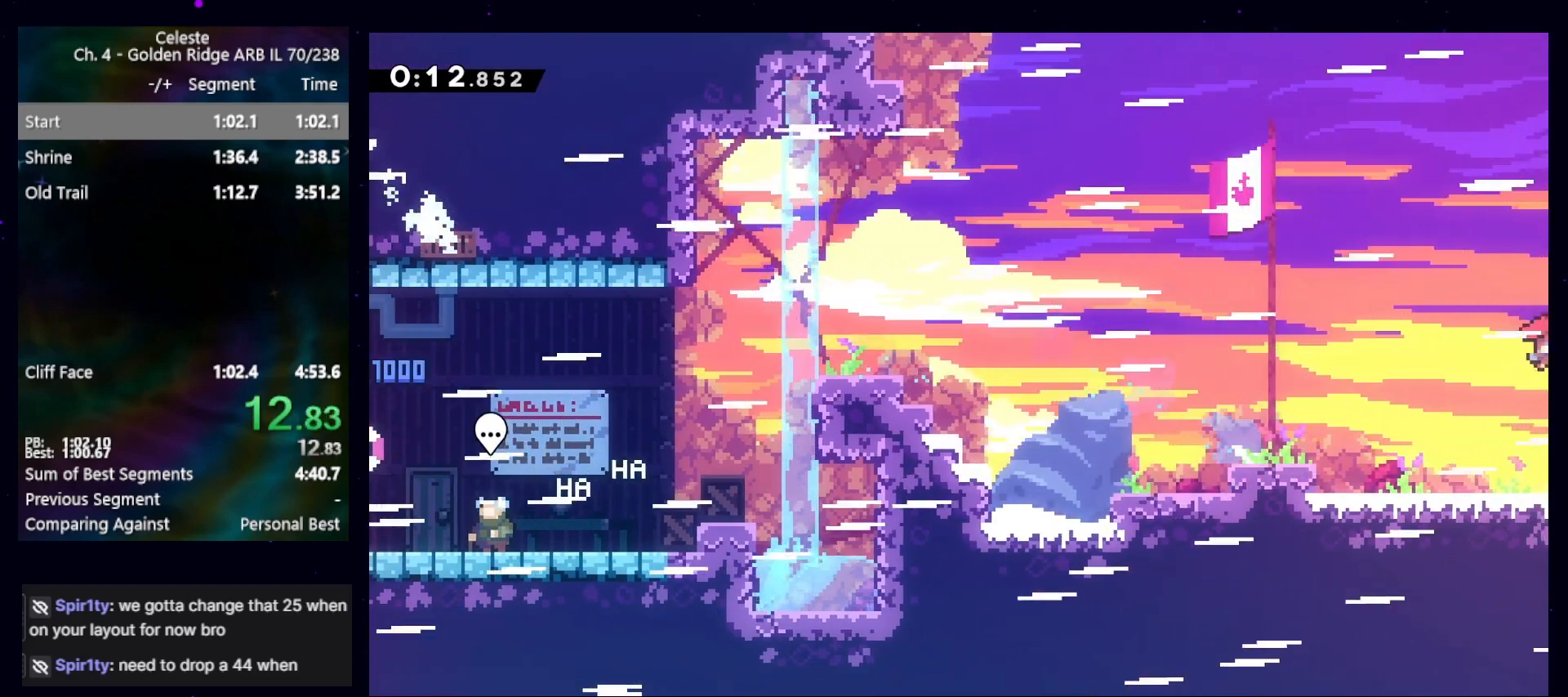
{"keys": ["right"], "events": [[167, "jump", "up"]]}
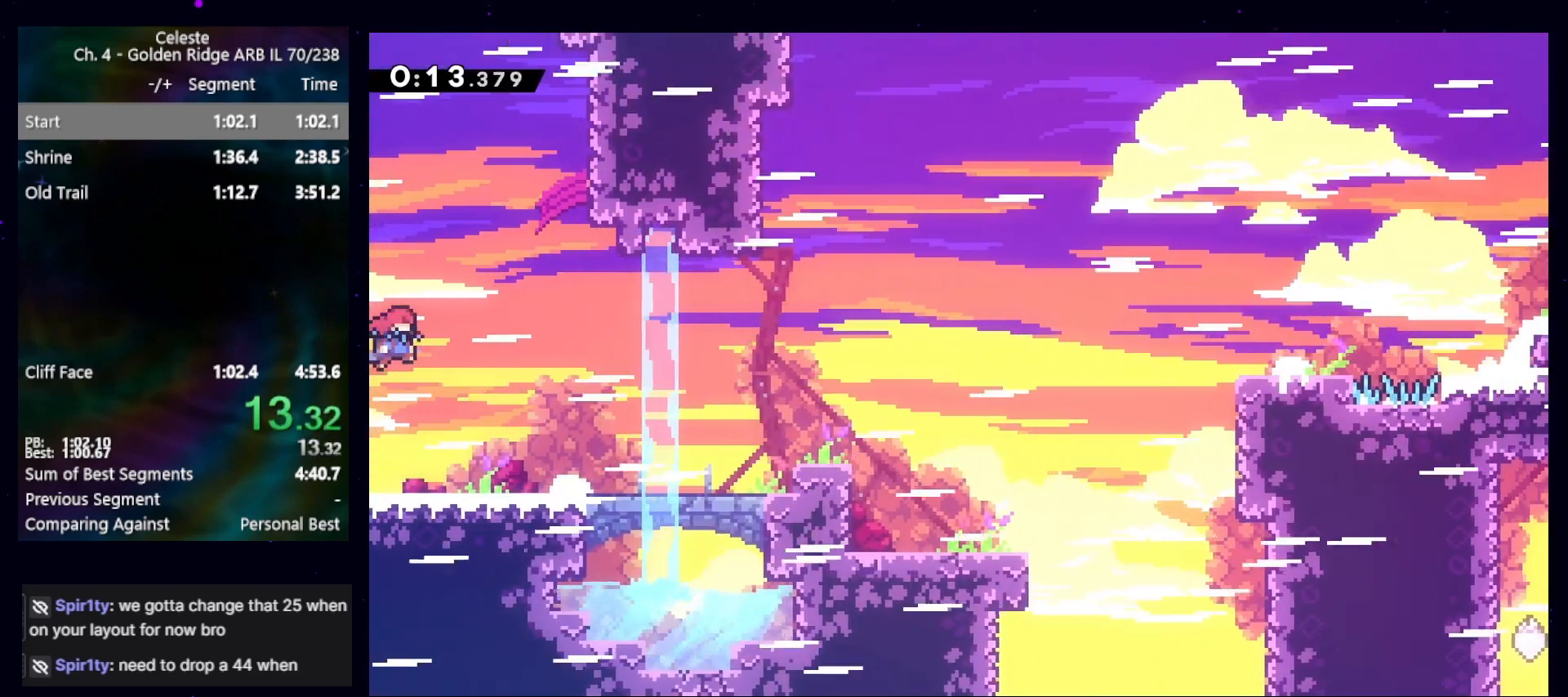
{"keys": ["cb", "jump", "right"], "events": [[133, "down", "down"], [167, "dash", "down"], [333, "dash", "up"], [333, "down", "up"], [467, "jump", "down"], [500, "cb", "down"]]}
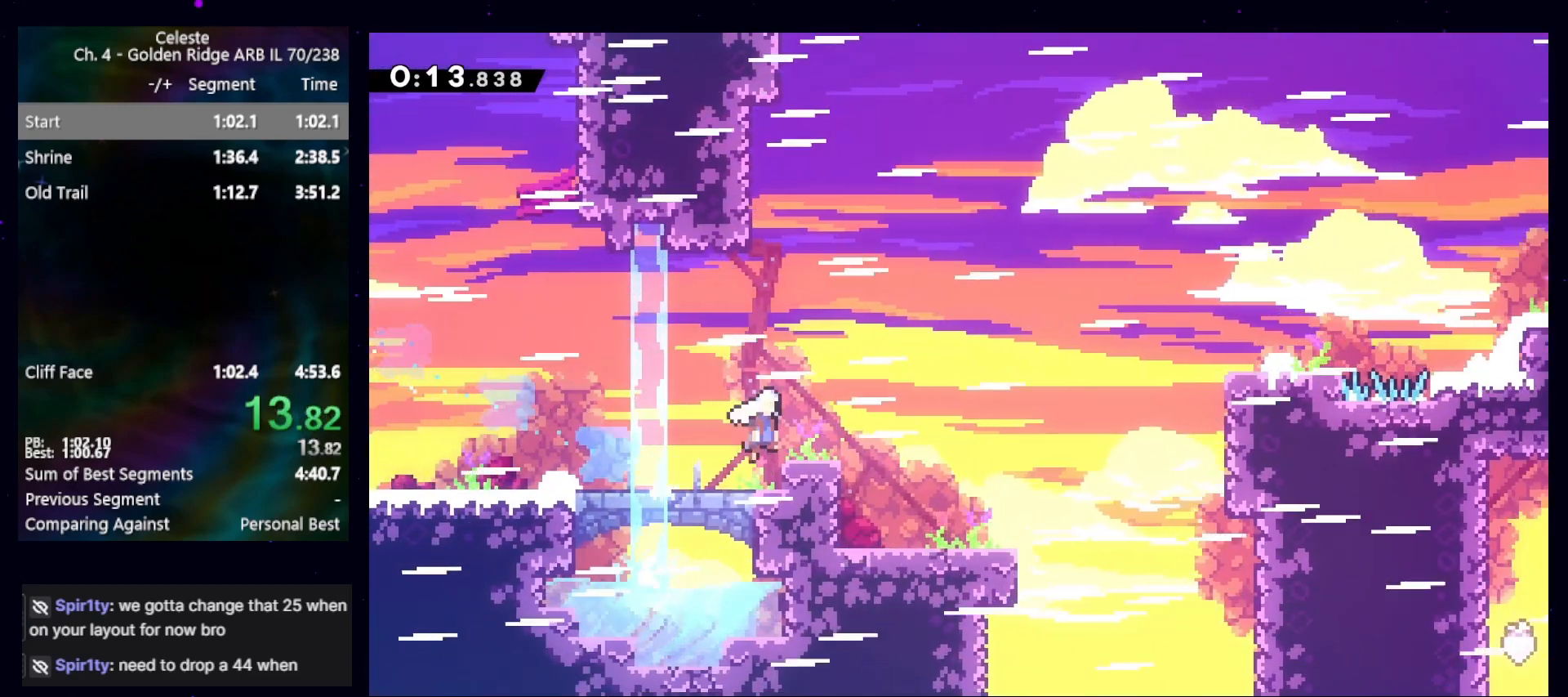
{"keys": ["cb", "jump", "right"], "events": [[333, "jump", "up"], [433, "jump", "down"]]}
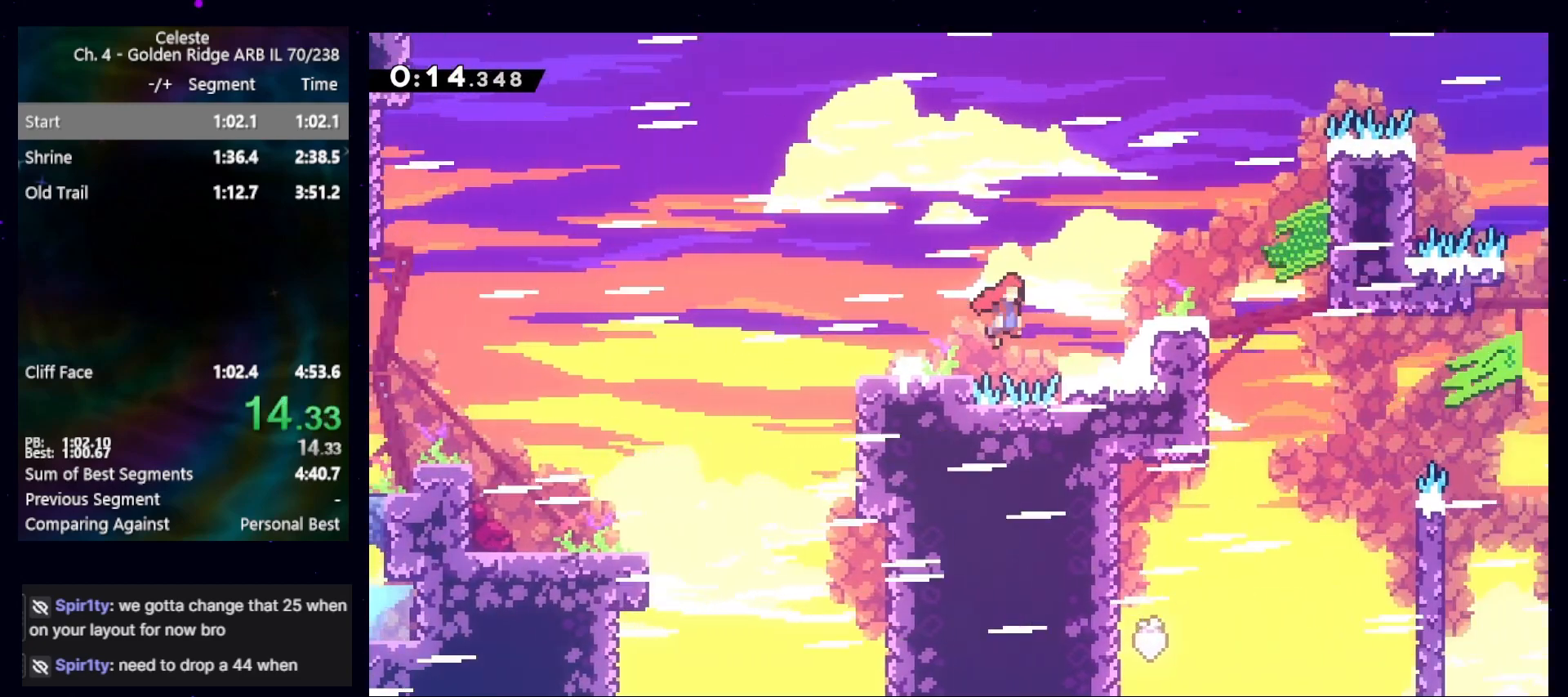
{"keys": ["down", "left"], "events": [[100, "down", "down"], [100, "jump", "up"], [167, "cb", "up"], [267, "right", "up"], [300, "left", "down"]]}
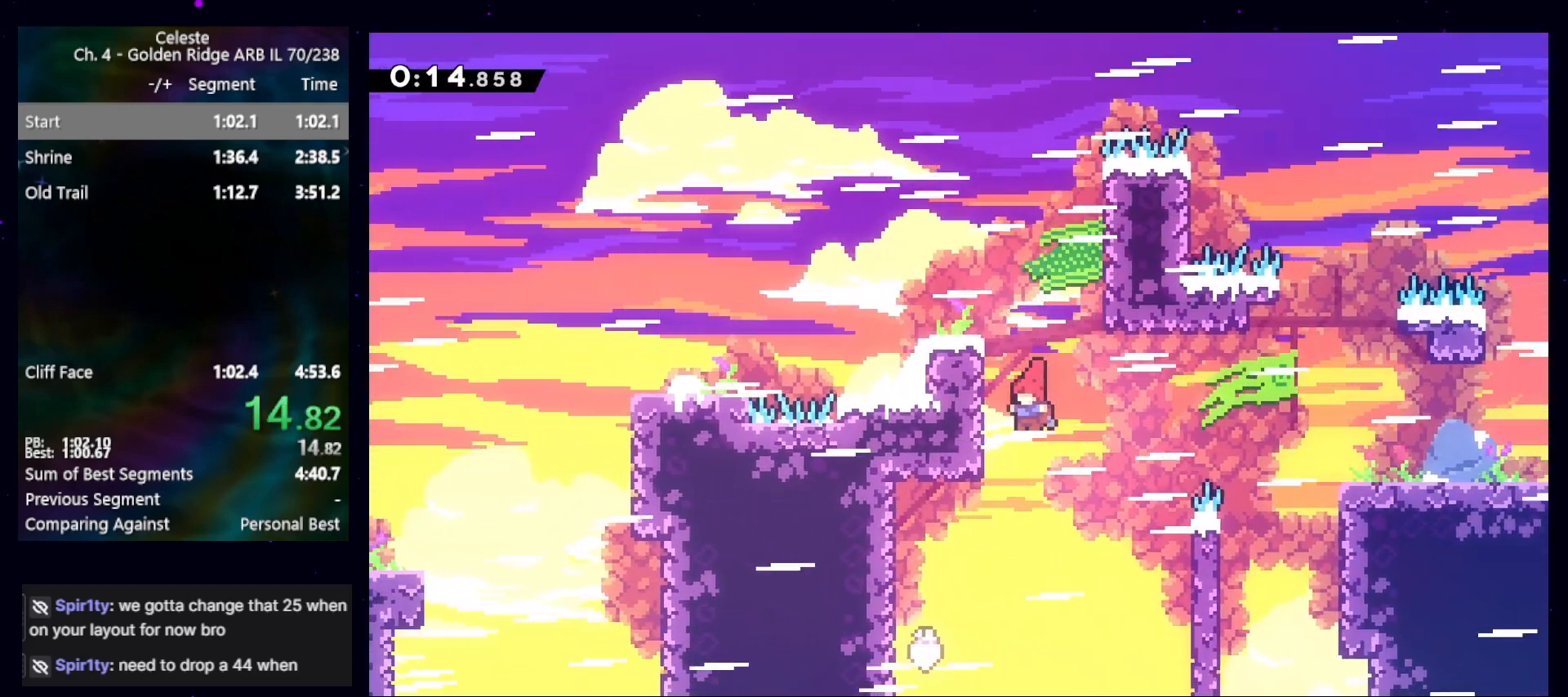
{"keys": ["jump", "right"], "events": [[233, "grab", "down"], [367, "jump", "down"], [467, "down", "up"], [467, "grab", "up"], [467, "jump", "up"], [467, "left", "up"], [500, "jump", "down"], [500, "right", "down"]]}
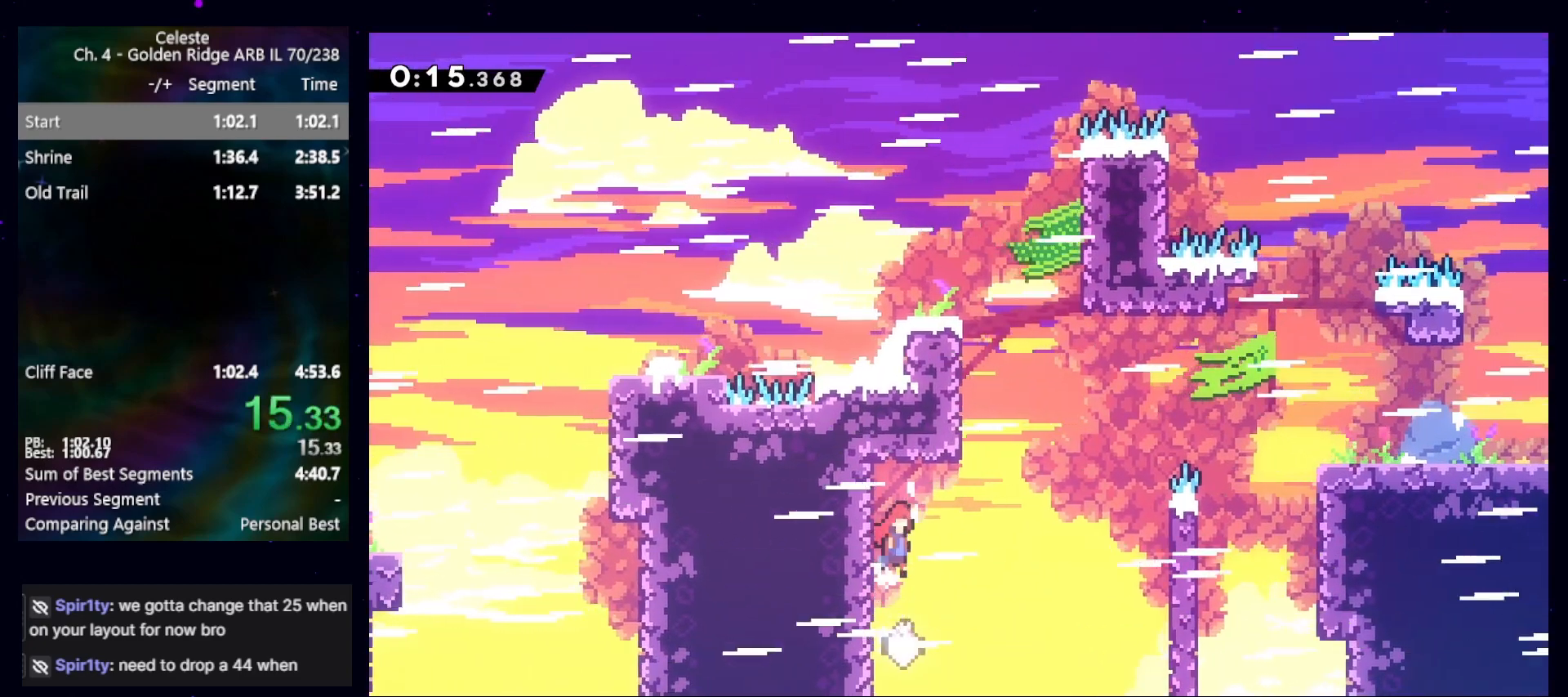
{"keys": ["dash", "right"], "events": [[333, "dash", "down"], [433, "jump", "up"]]}
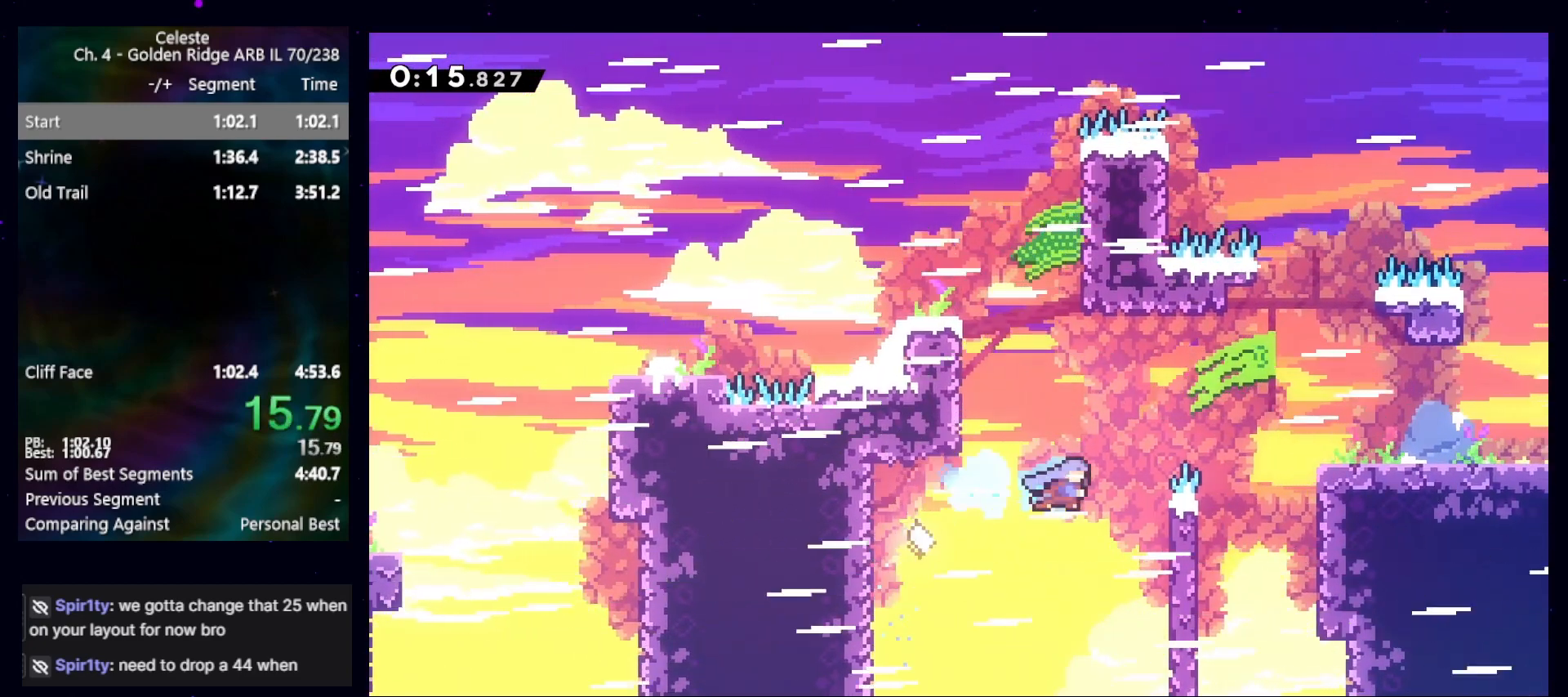
{"keys": ["cb", "right"], "events": [[167, "cb", "down"], [267, "dash", "up"]]}
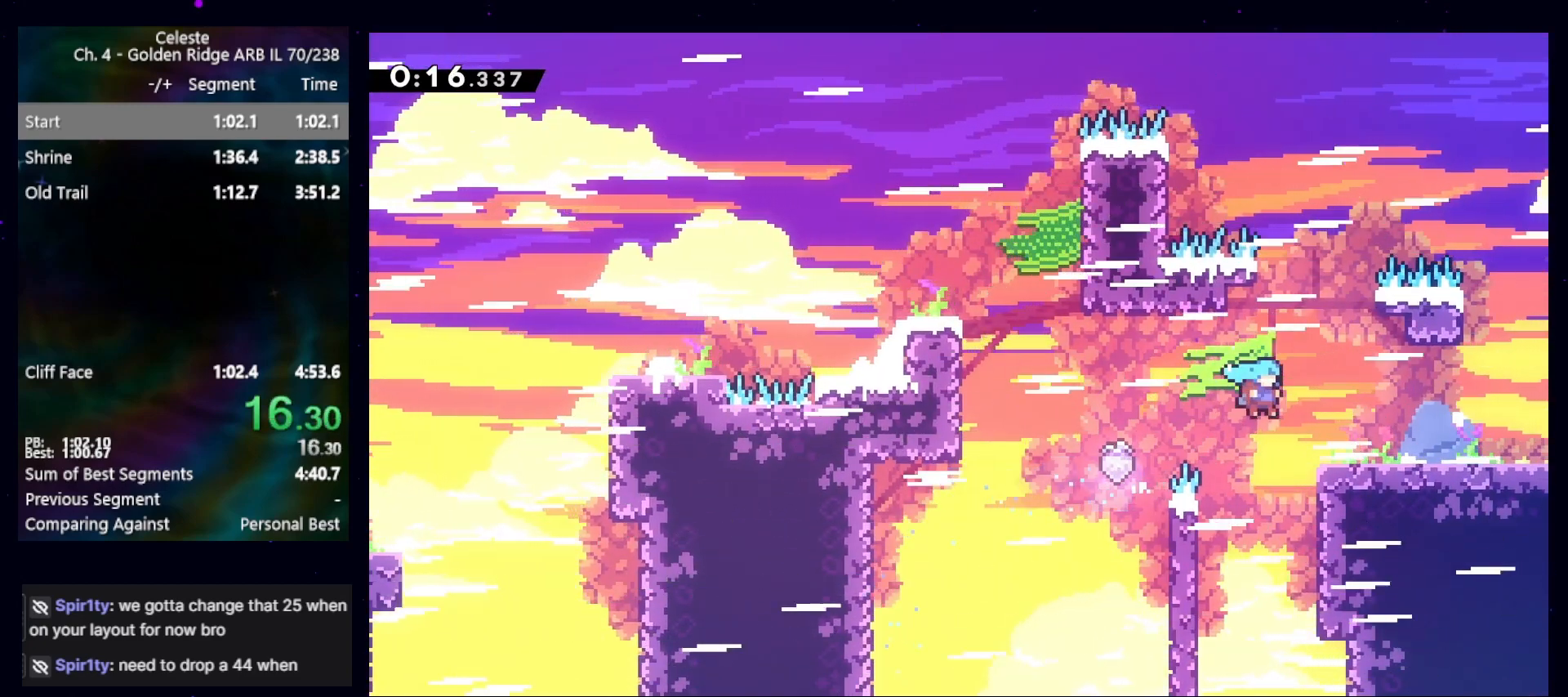
{"keys": ["right"], "events": [[33, "cb", "up"], [100, "cb", "down"], [267, "jump", "down"], [400, "cb", "up"], [400, "jump", "up"]]}
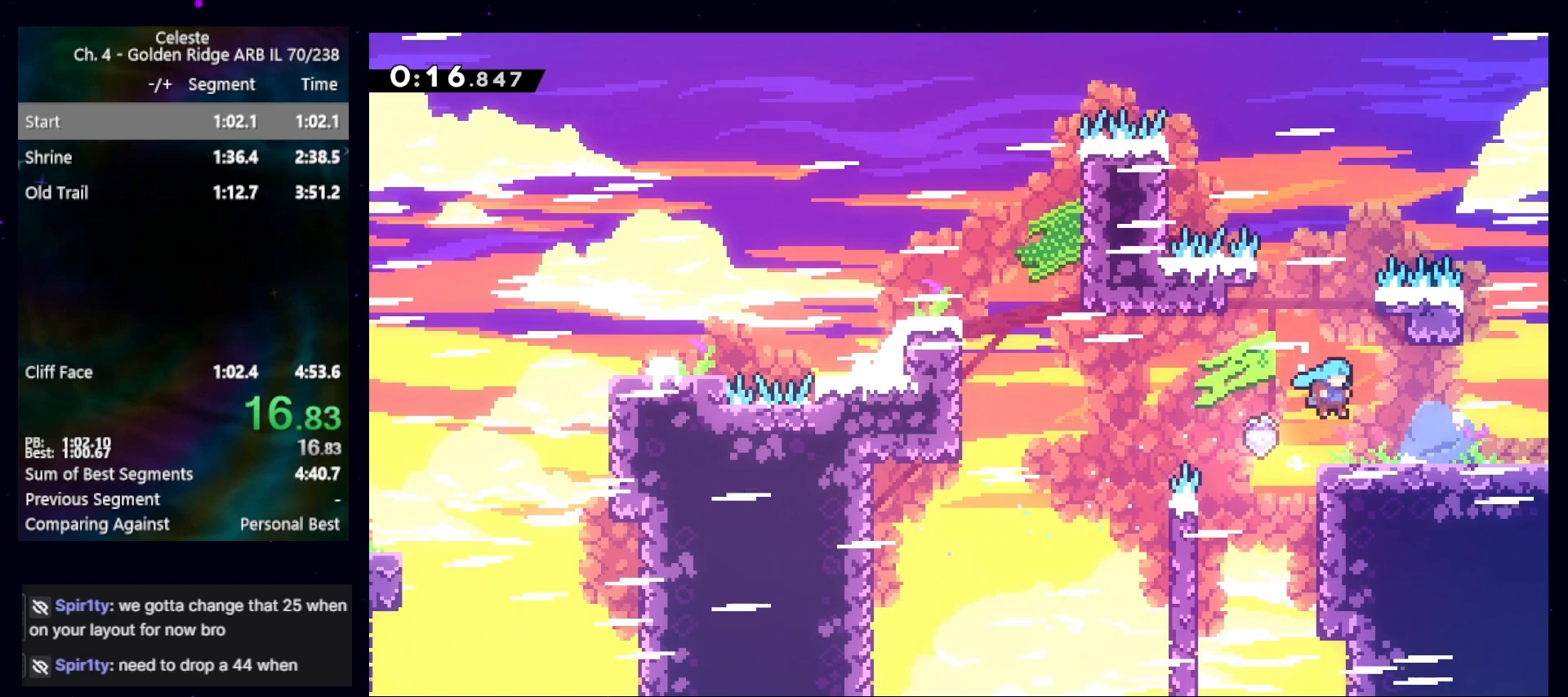
{"keys": ["dash", "down", "jump", "right"], "events": [[200, "dash", "down"], [200, "down", "down"], [333, "dash", "up"], [367, "jump", "down"], [433, "dash", "down"]]}
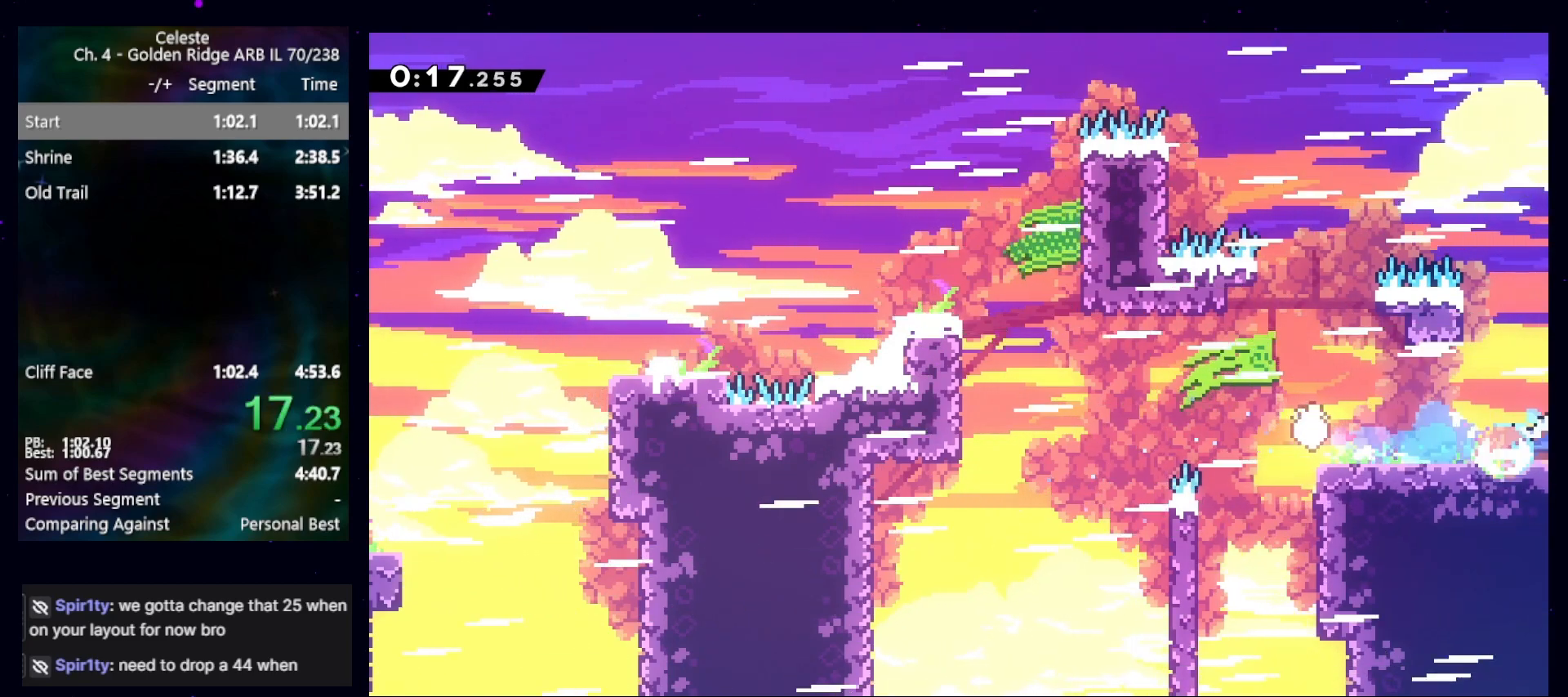
{"keys": ["right"], "events": [[33, "jump", "up"], [67, "dash", "up"], [167, "down", "up"]]}
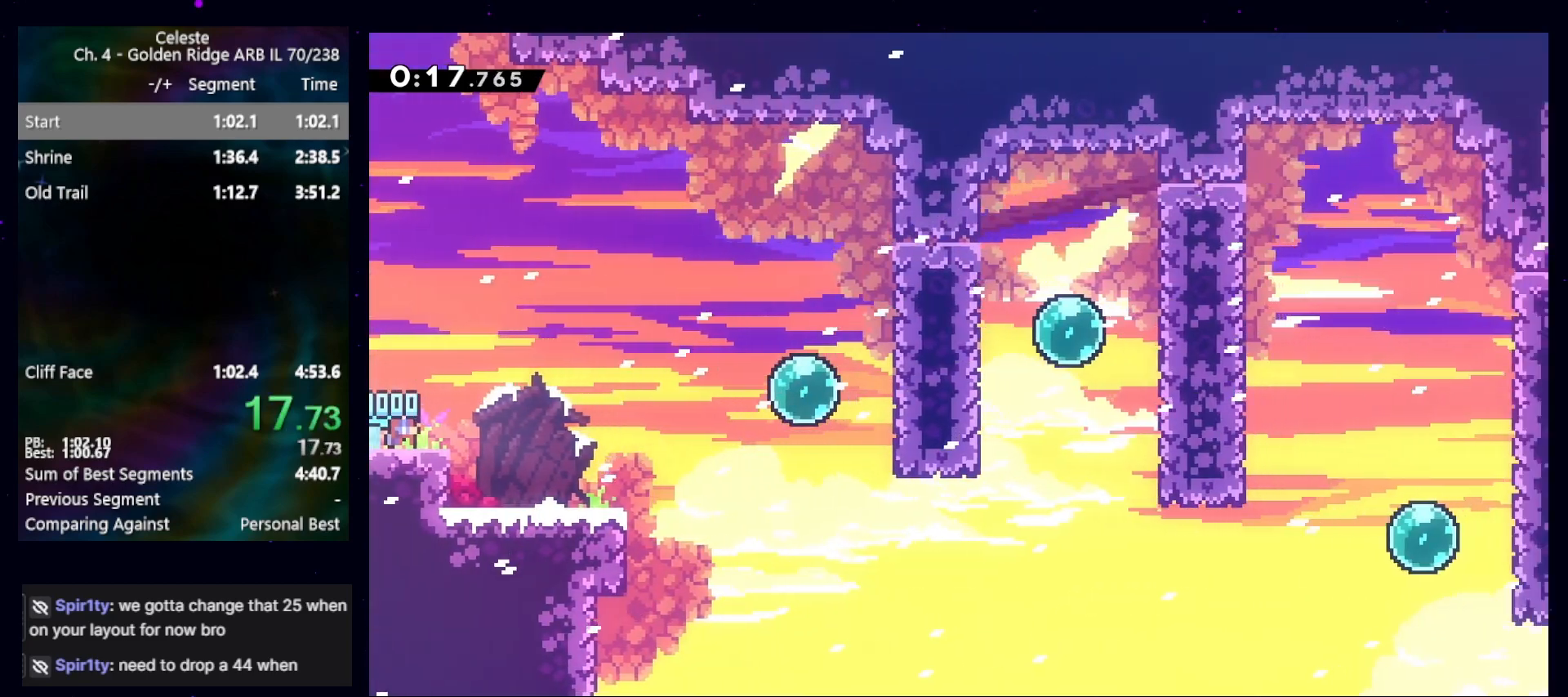
{"keys": ["right"], "events": [[233, "jump", "down"], [433, "jump", "up"]]}
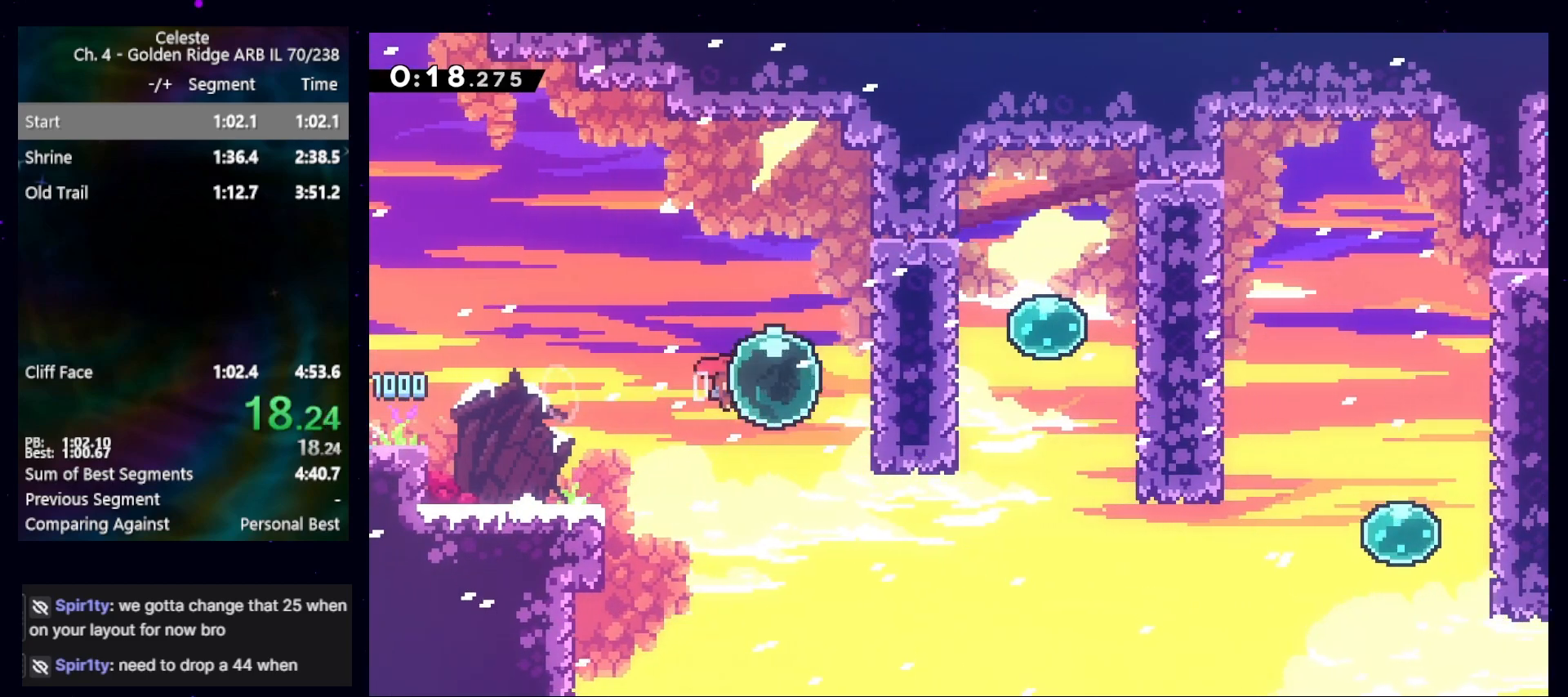
{"keys": ["right"], "events": [[67, "dash", "down"], [200, "dash", "up"], [333, "dash", "down"], [467, "dash", "up"]]}
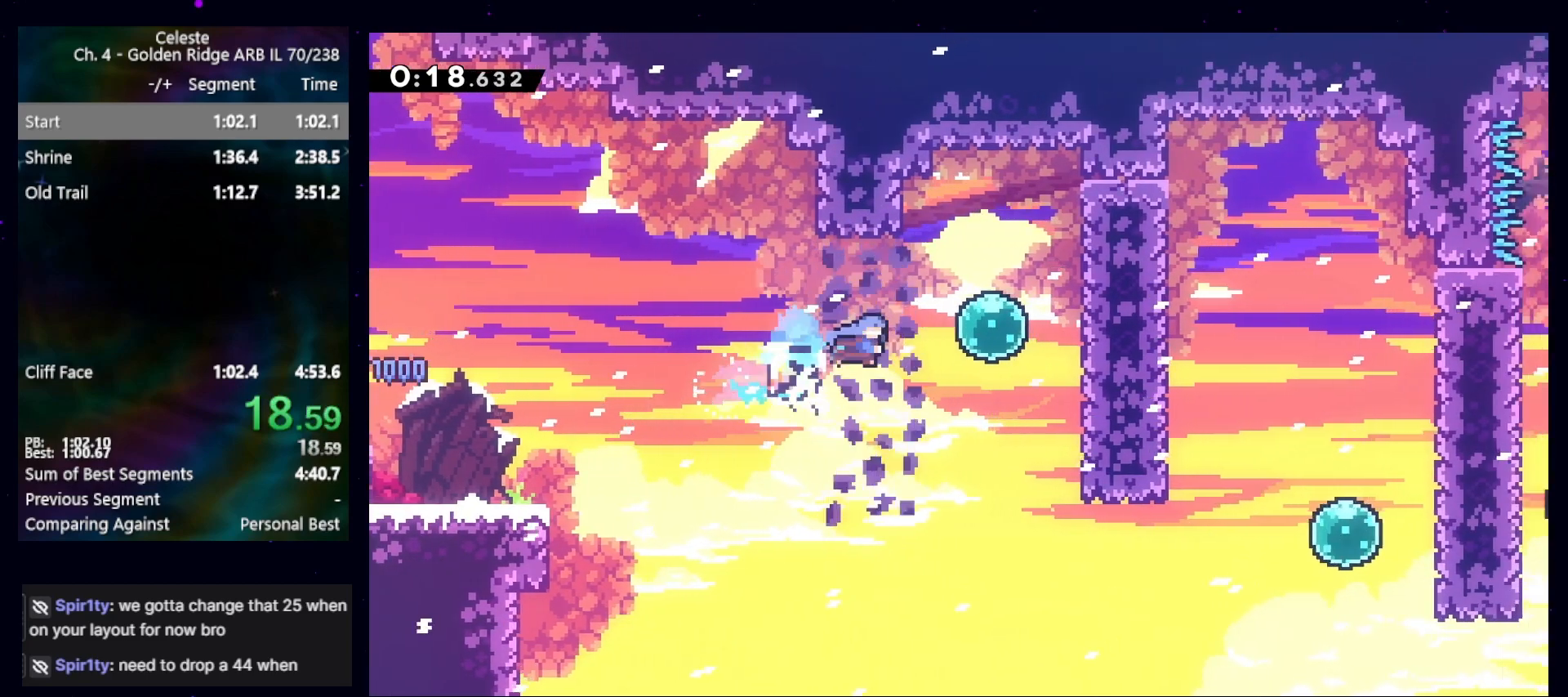
{"keys": ["dash", "down", "right"], "events": [[100, "up", "down"], [167, "dash", "down"], [300, "dash", "up"], [333, "up", "up"], [433, "dash", "down"], [433, "down", "down"]]}
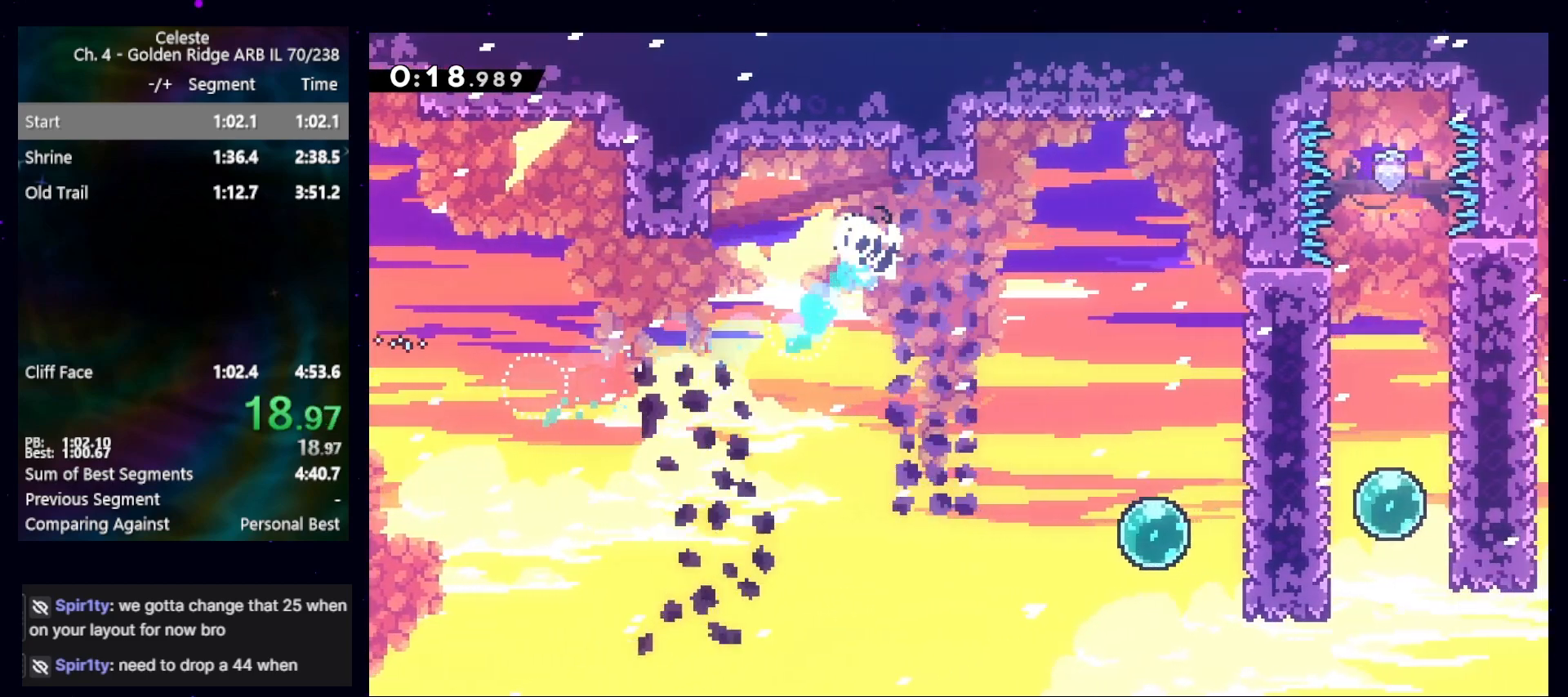
{"keys": ["dash", "right", "up"], "events": [[100, "dash", "up"], [267, "down", "up"], [500, "dash", "down"], [500, "up", "down"]]}
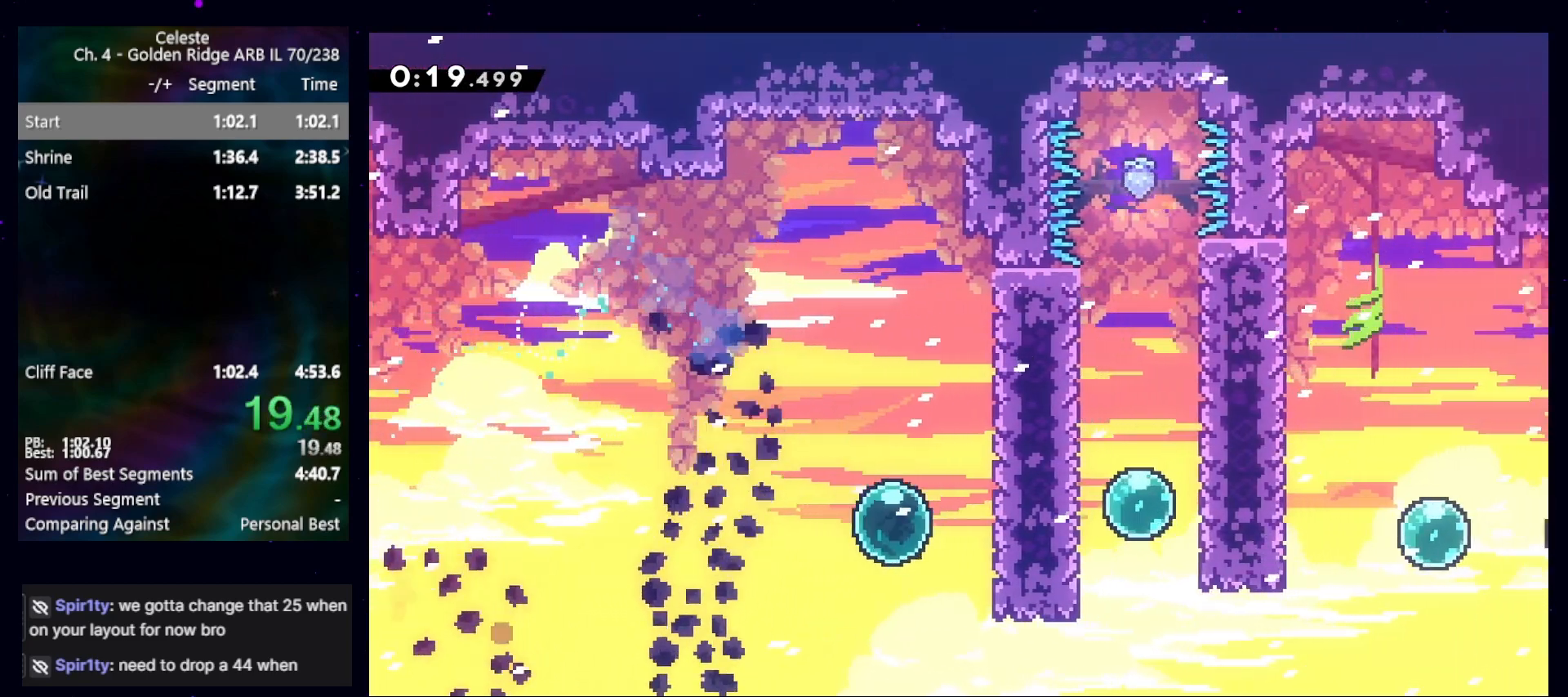
{"keys": ["dash", "right", "up"], "events": [[200, "dash", "up"], [200, "right", "up"], [200, "up", "up"], [467, "dash", "down"], [467, "right", "down"], [467, "up", "down"]]}
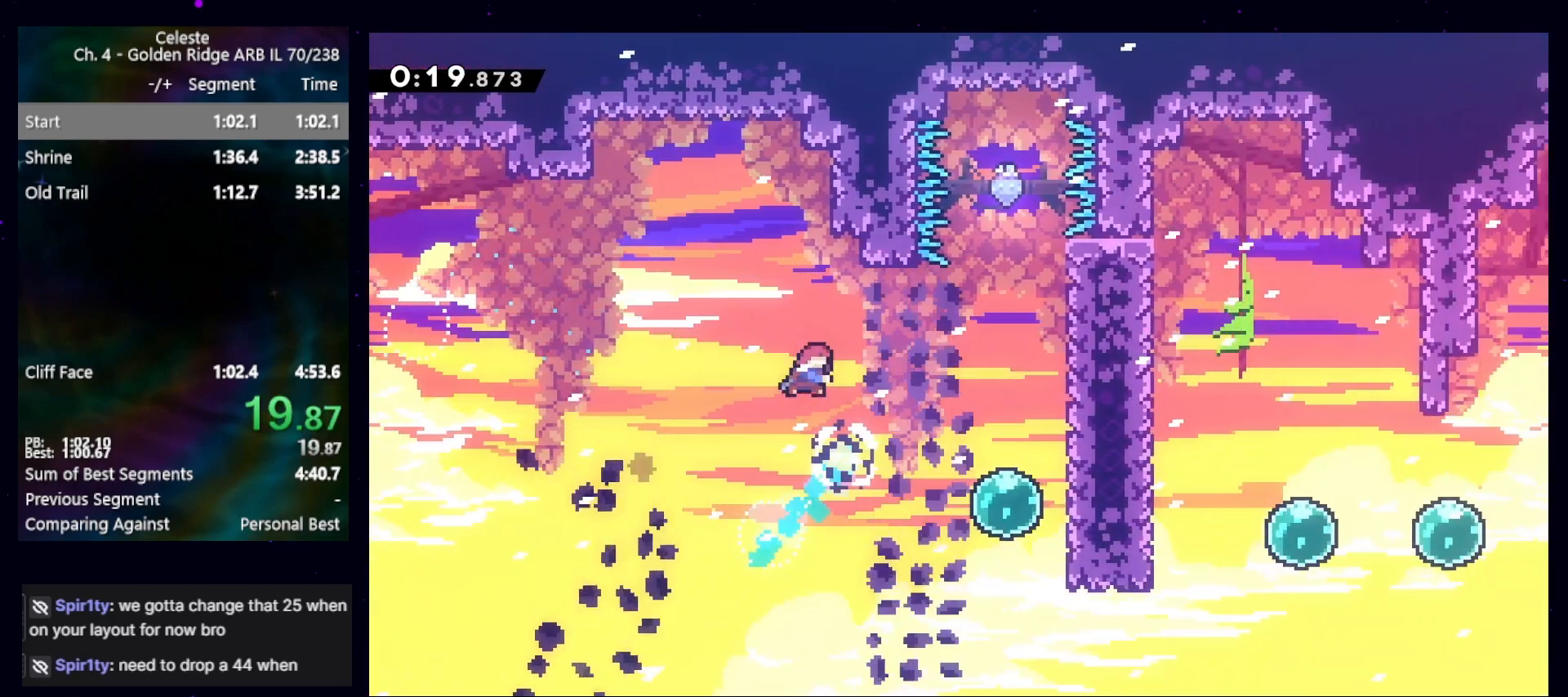
{"keys": ["down"], "events": [[167, "dash", "up"], [167, "right", "up"], [167, "up", "up"], [267, "jump", "down"], [400, "down", "down"], [400, "jump", "up"]]}
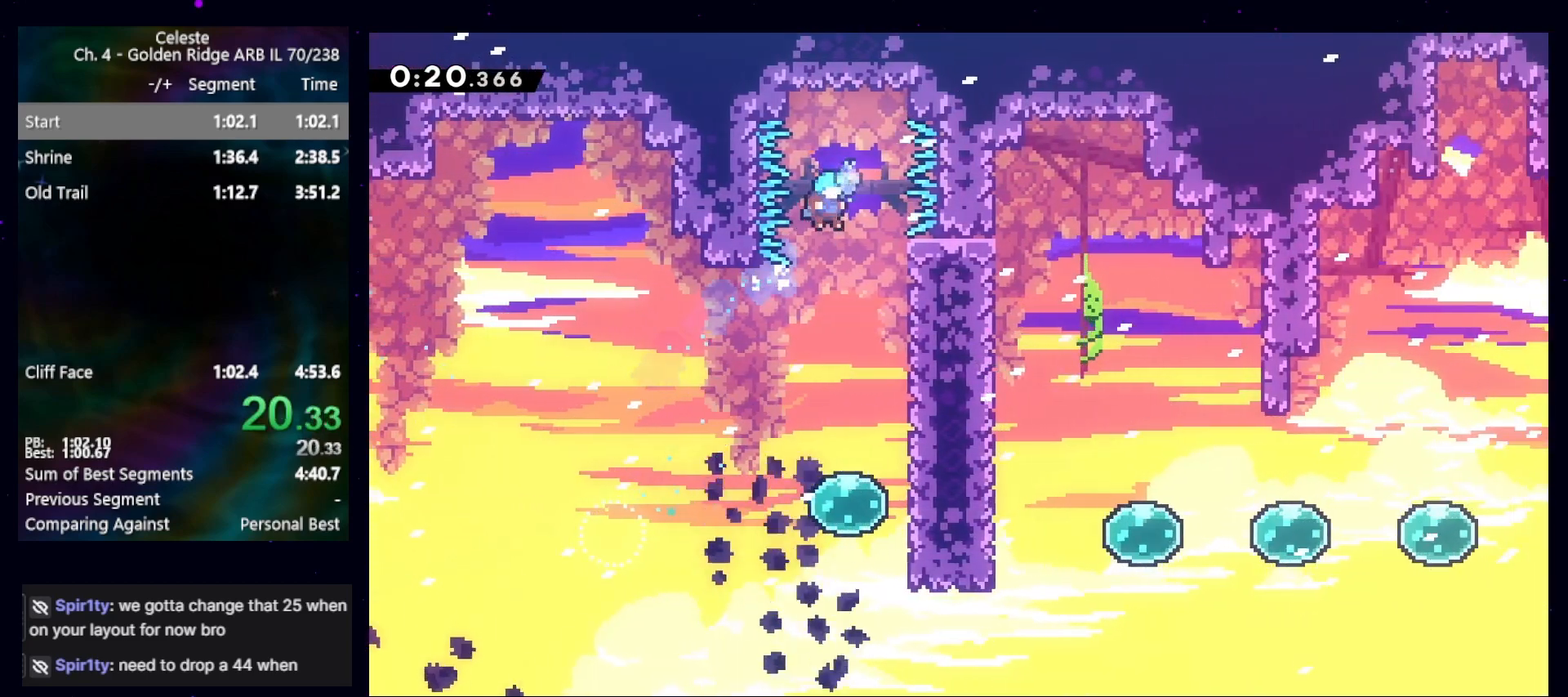
{"keys": ["dash", "down", "right"], "events": [[467, "right", "down"], [500, "dash", "down"]]}
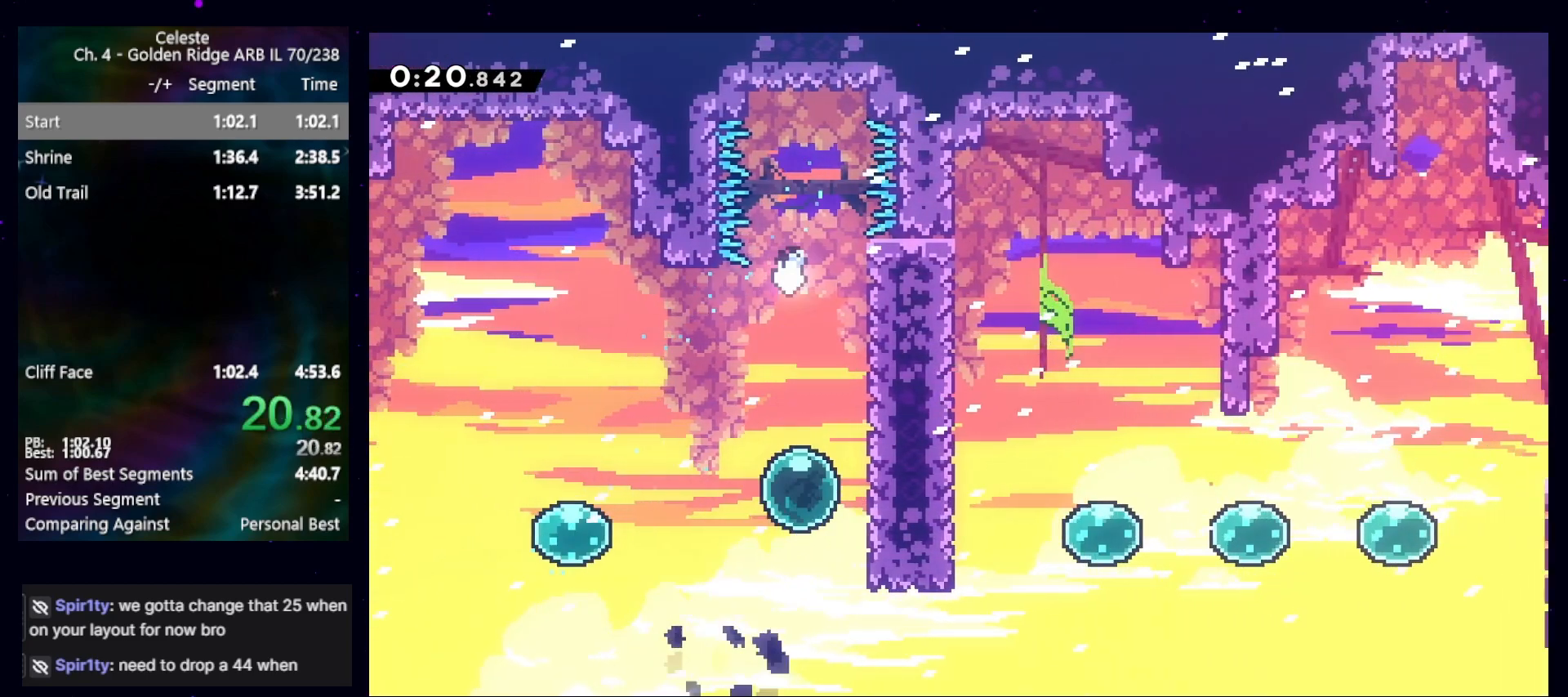
{"keys": ["right"], "events": [[133, "dash", "up"], [133, "down", "up"], [233, "dash", "down"], [333, "dash", "up"]]}
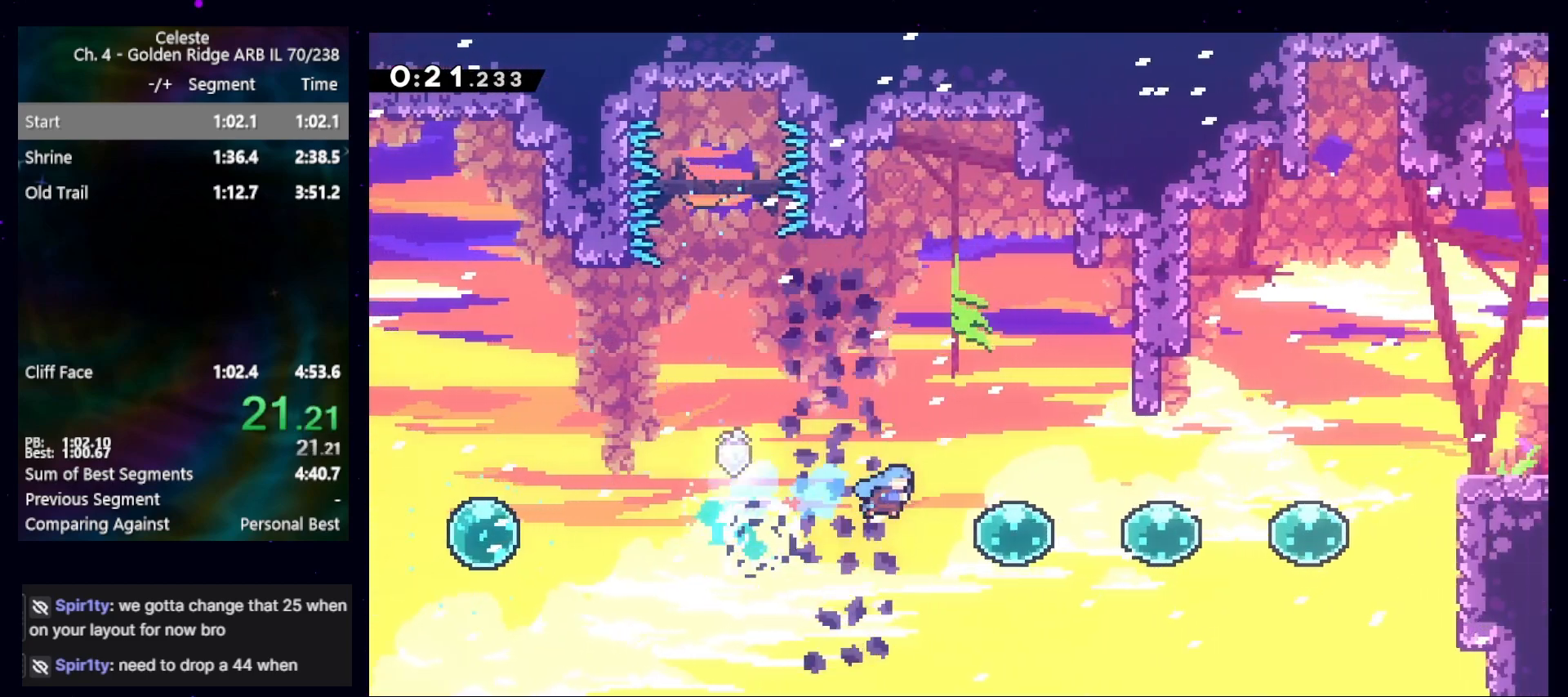
{"keys": ["right"], "events": [[200, "dash", "down"], [300, "dash", "up"], [400, "dash", "down"], [500, "dash", "up"]]}
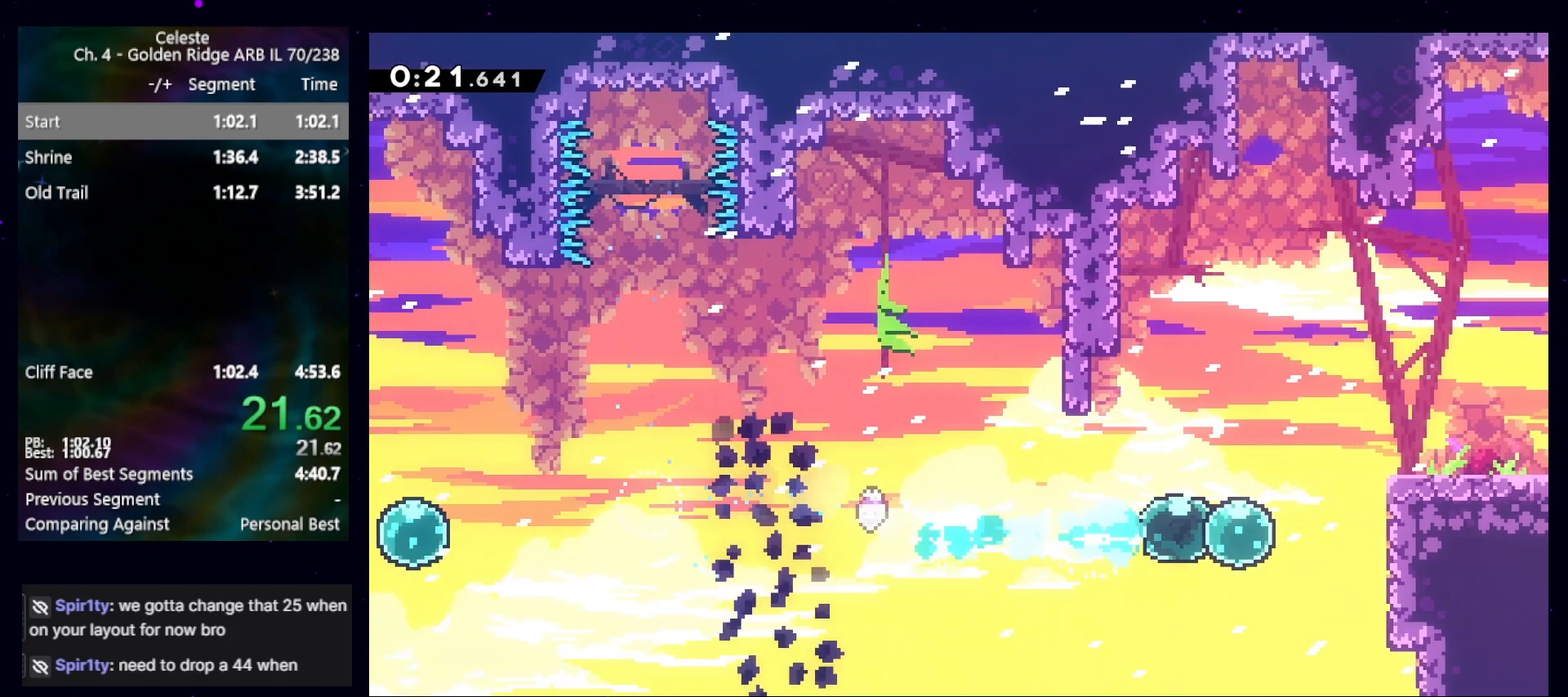
{"keys": ["down", "right"], "events": [[33, "up", "down"], [100, "dash", "down"], [233, "dash", "up"], [233, "up", "up"], [300, "dash", "down"], [300, "down", "down"], [467, "dash", "up"]]}
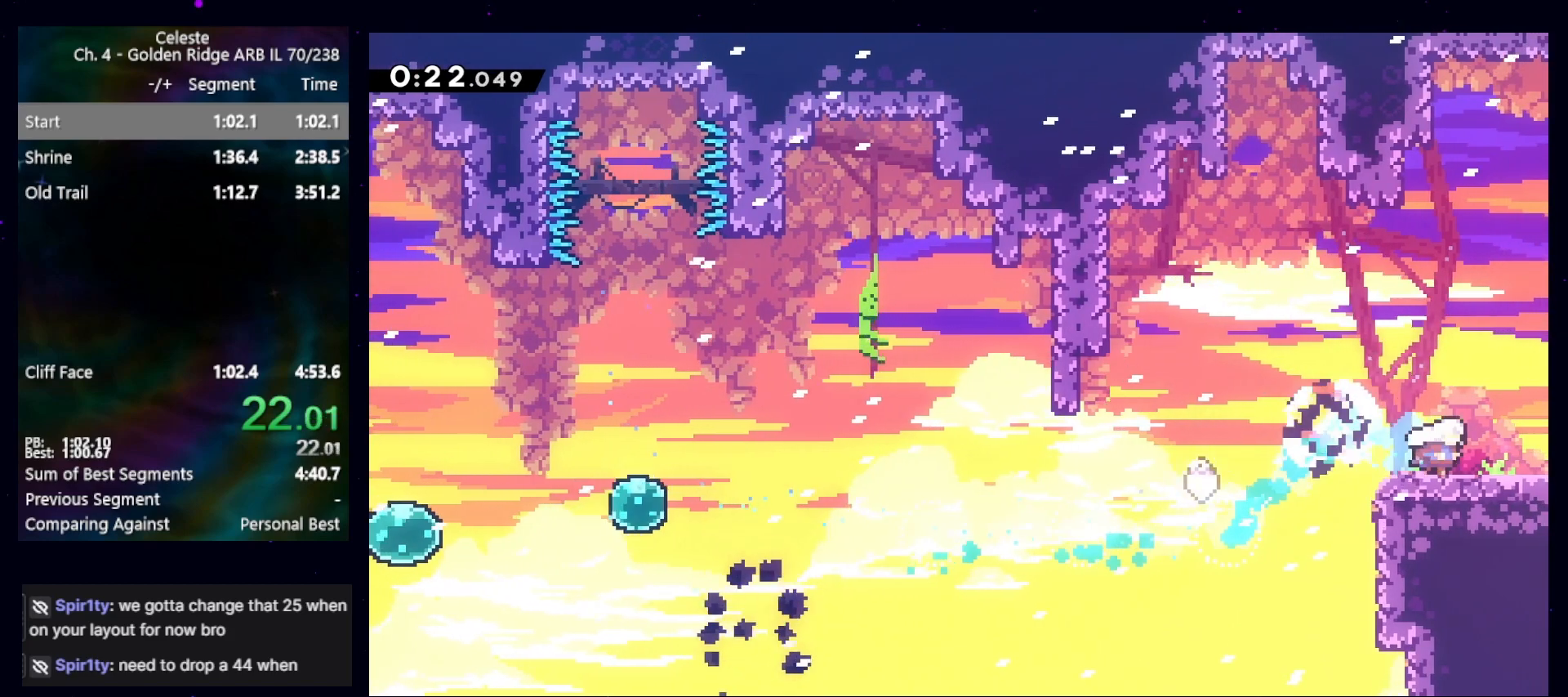
{"keys": ["right"], "events": [[67, "dash", "down"], [167, "dash", "up"], [233, "down", "up"]]}
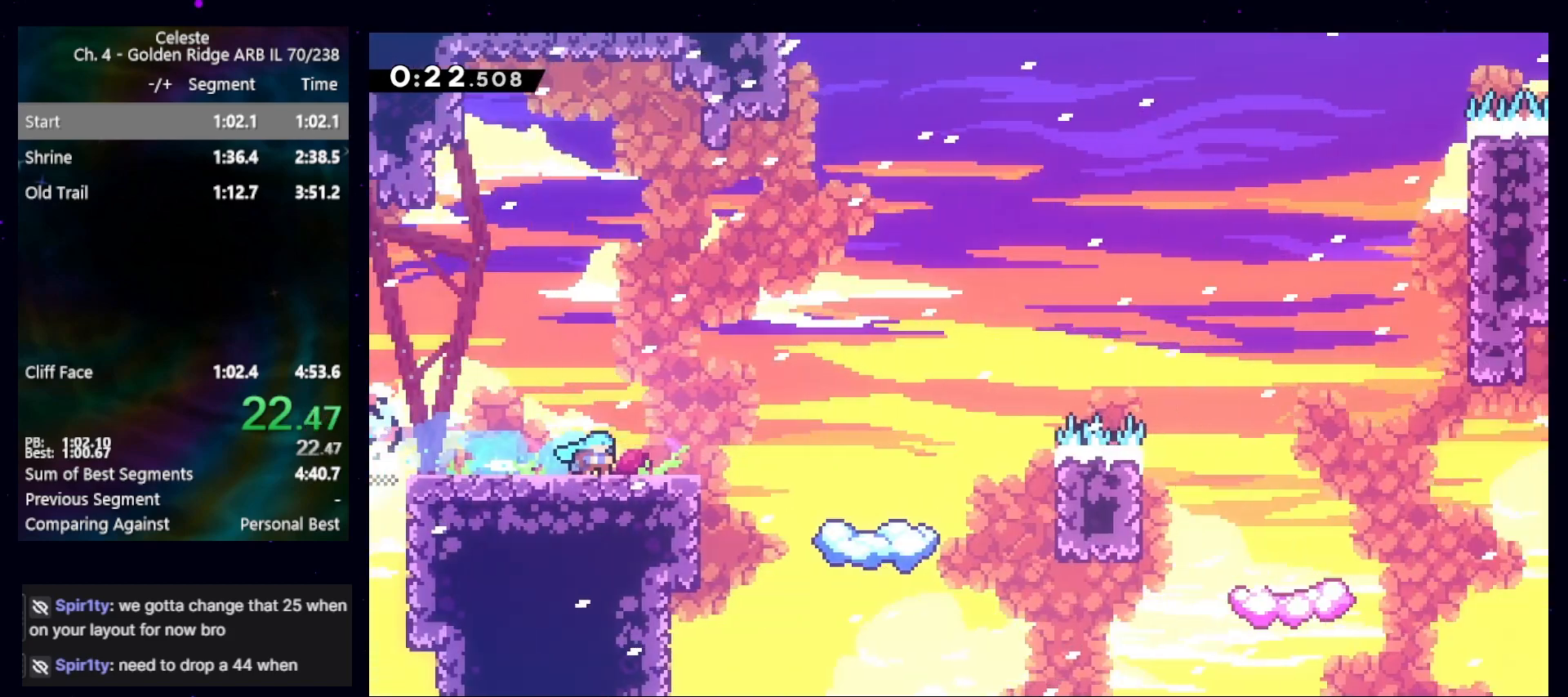
{"keys": ["right"], "events": [[400, "jump", "down"], [500, "jump", "up"]]}
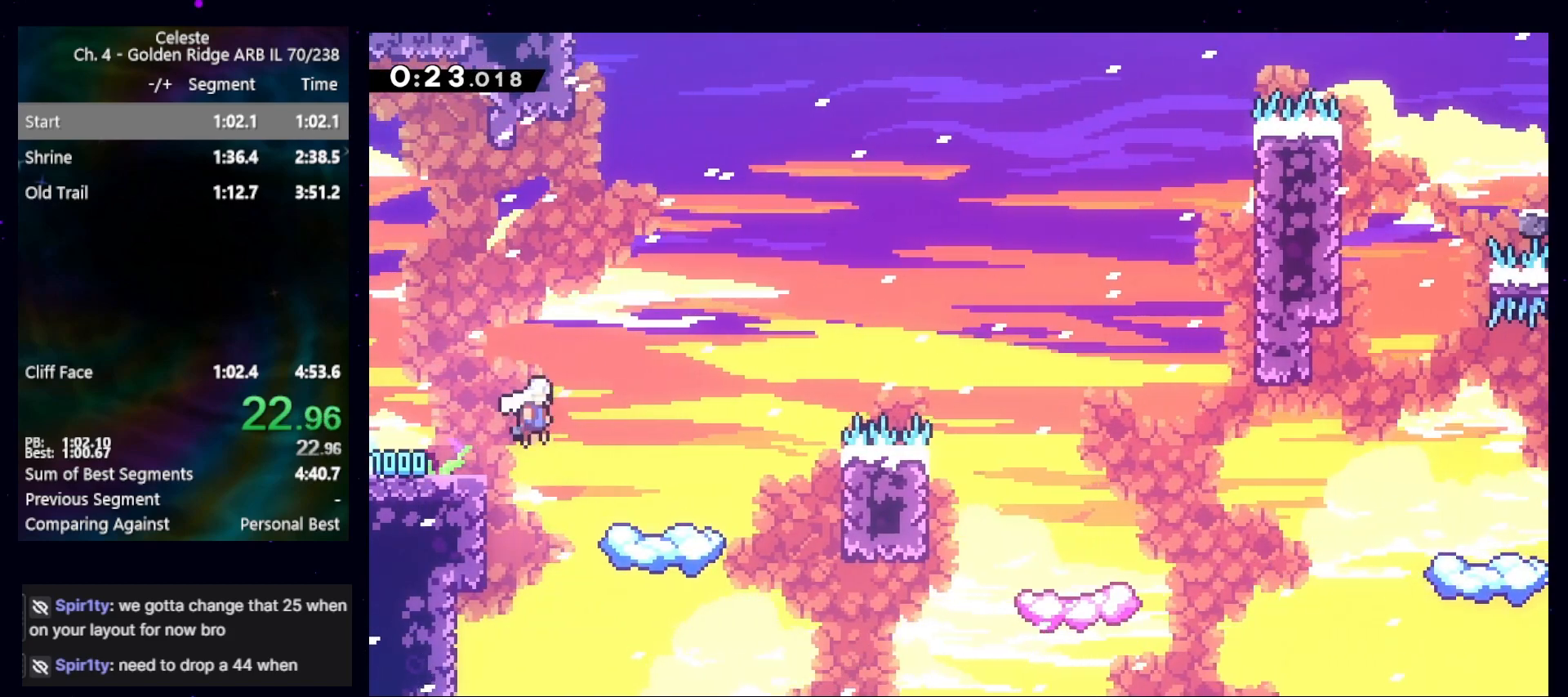
{"keys": ["right"], "events": [[367, "demo", "down"], [467, "demo", "up"]]}
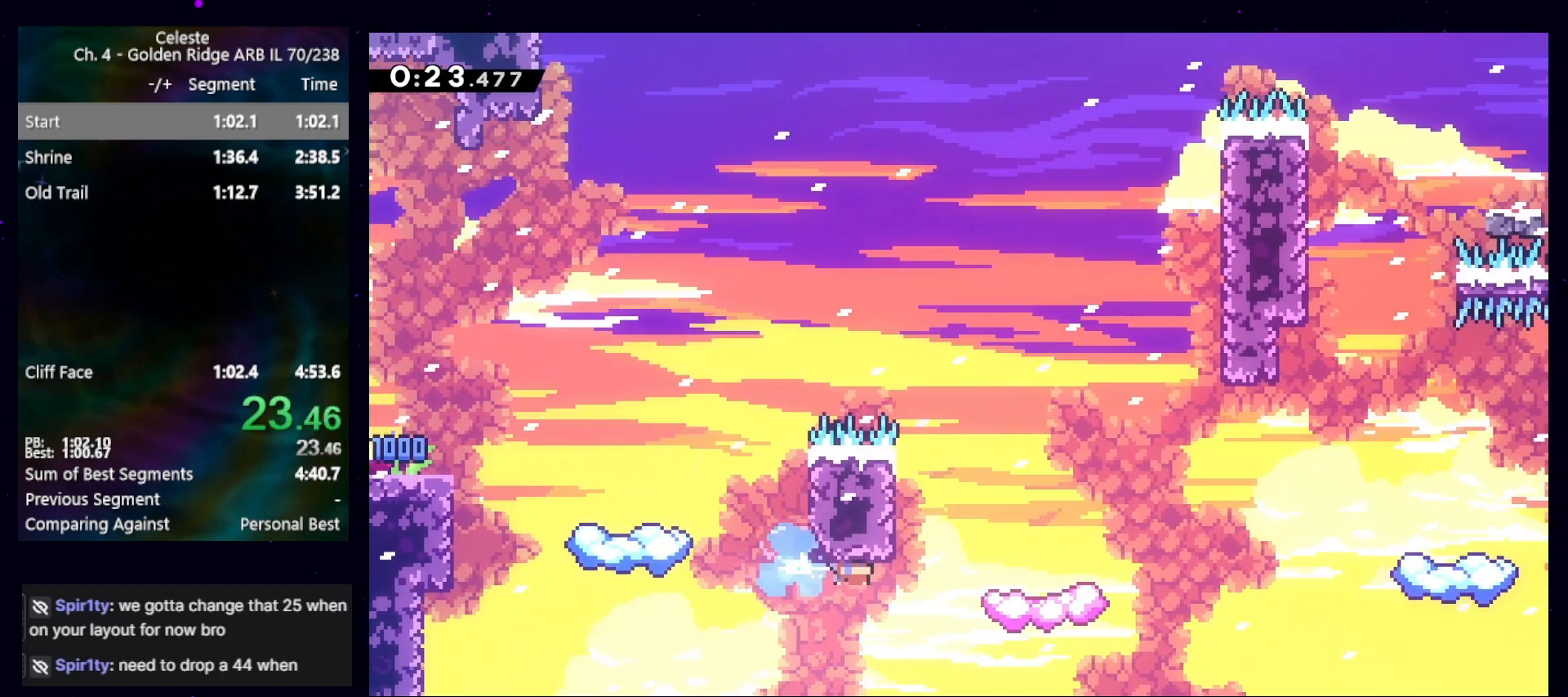
{"keys": ["jump", "right"], "events": [[233, "down", "down"], [300, "dash", "down"], [367, "dash", "up"], [433, "down", "up"], [467, "jump", "down"]]}
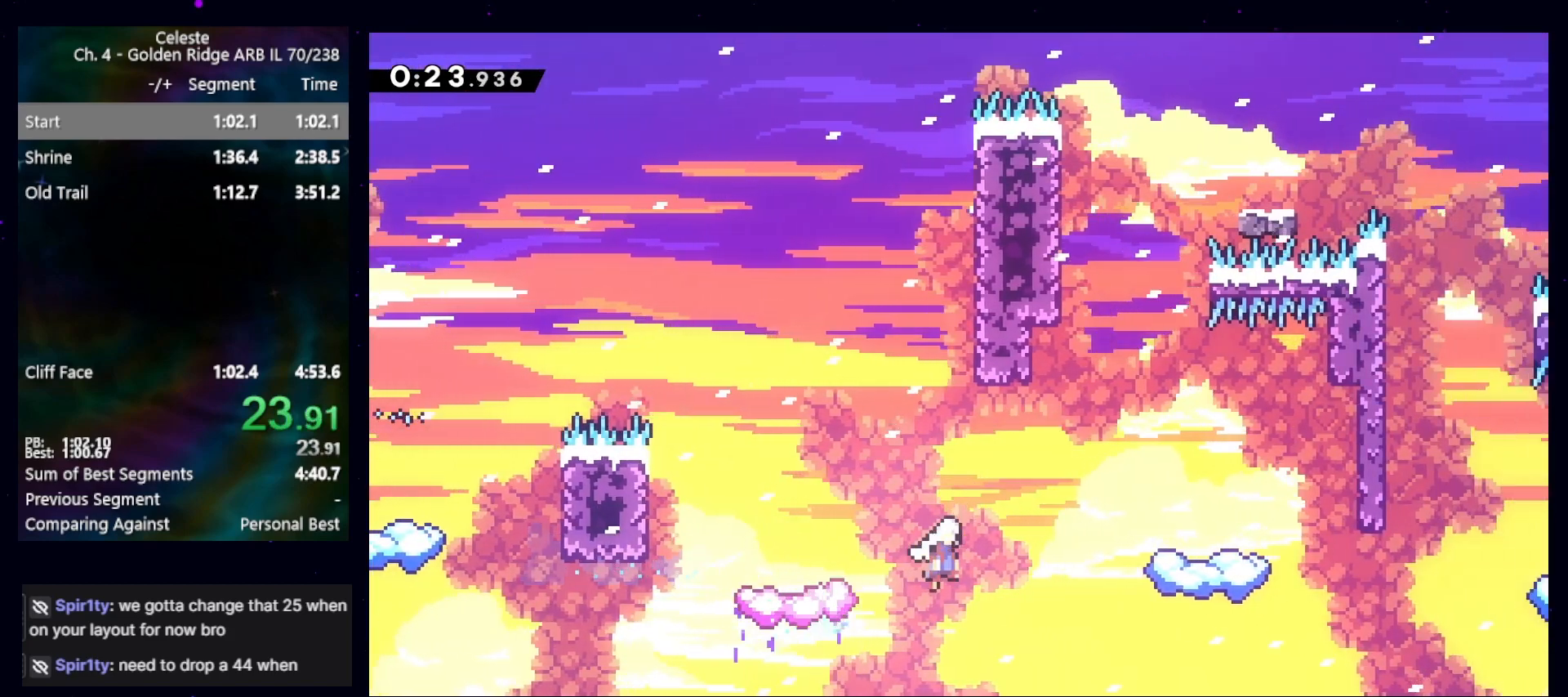
{"keys": ["demo", "jump", "right"], "events": [[200, "dash", "down"], [200, "down", "down"], [200, "jump", "up"], [333, "dash", "up"], [400, "down", "up"], [433, "jump", "down"], [500, "demo", "down"]]}
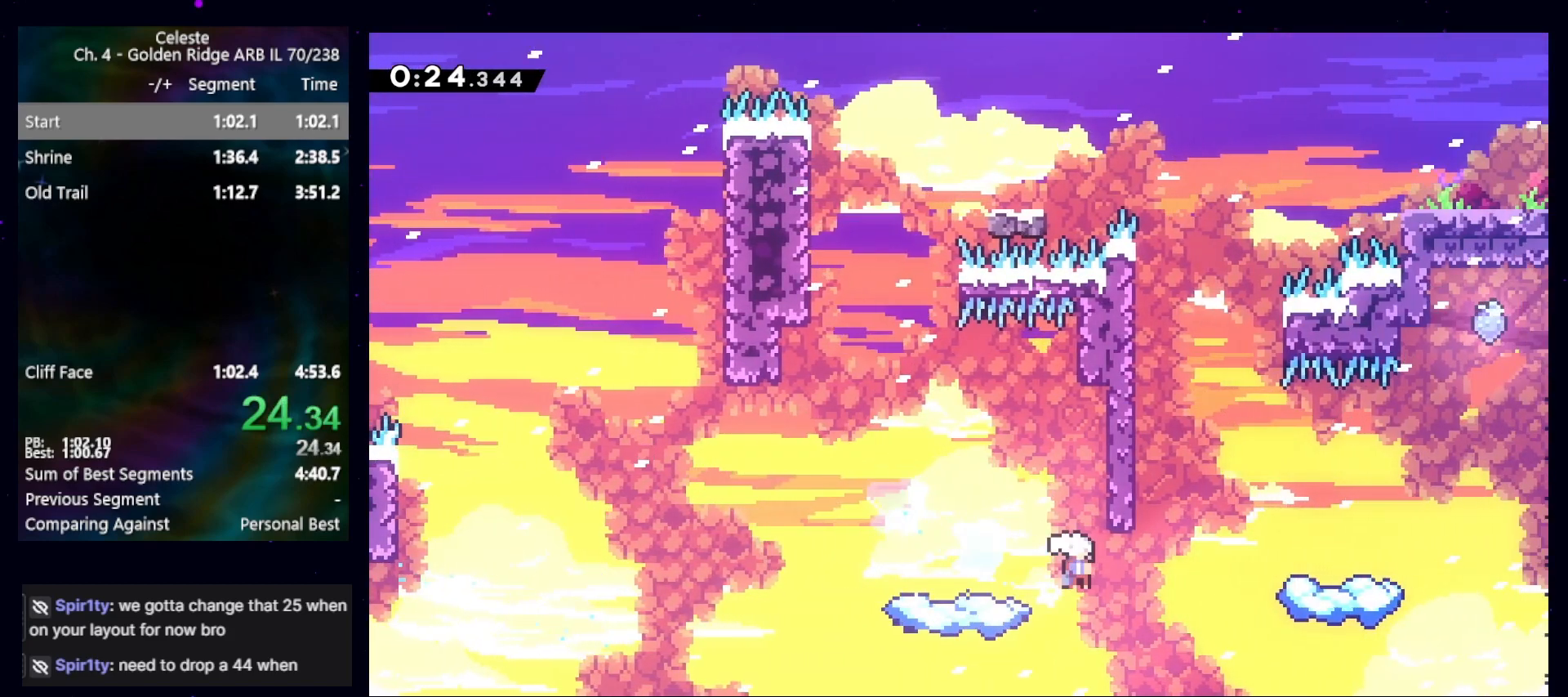
{"keys": ["jump", "right"], "events": [[67, "jump", "up"], [133, "demo", "up"], [333, "right", "up"], [400, "right", "down"], [500, "jump", "down"]]}
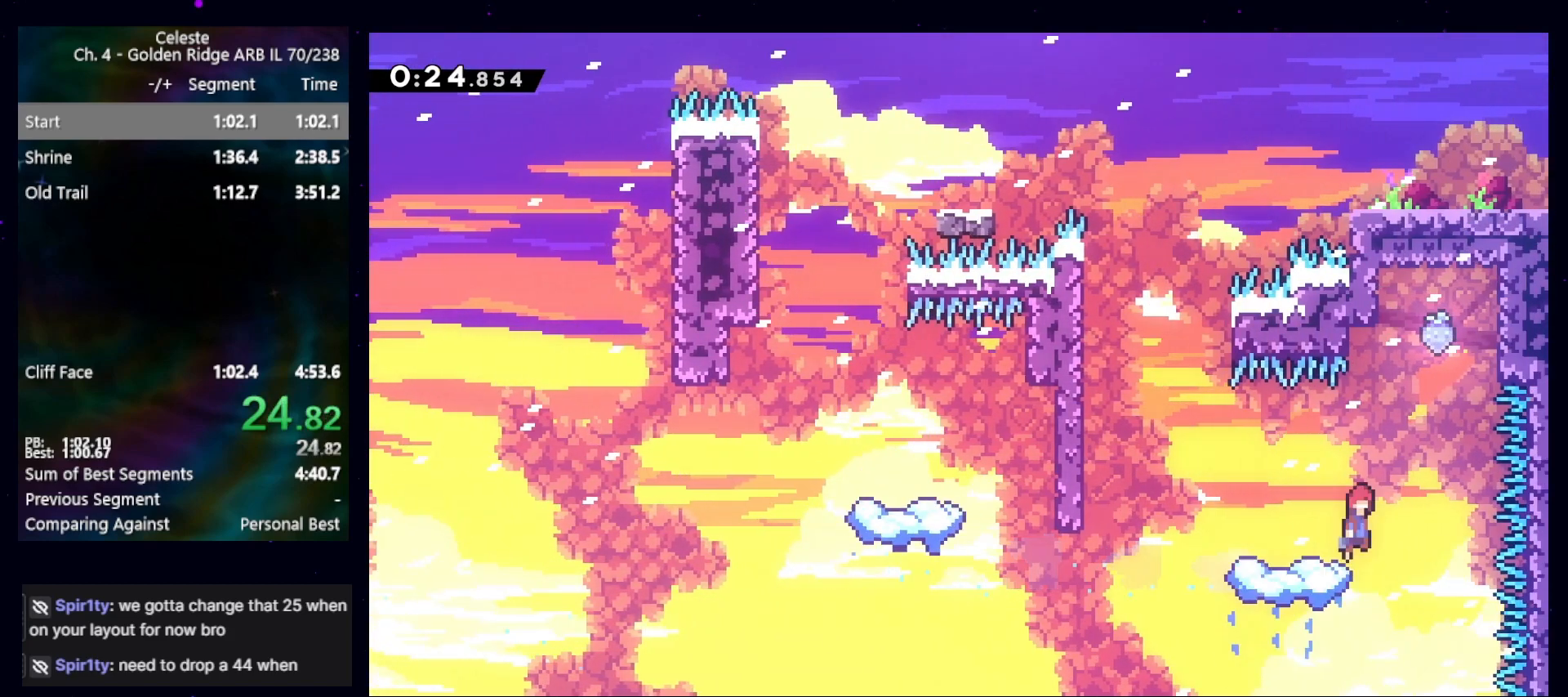
{"keys": ["down", "left"], "events": [[267, "dash", "down"], [267, "down", "down"], [267, "jump", "up"], [267, "left", "down"], [267, "right", "up"], [433, "dash", "up"]]}